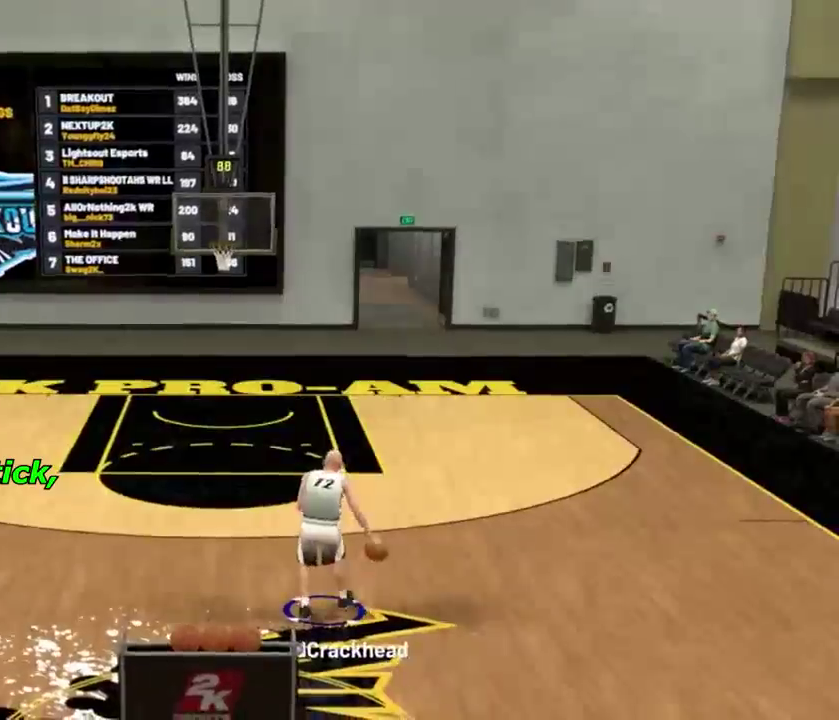
Gameplay with a controller (PlayStation layout); each line is a JSON object with the inputs held at the frame after it (dt_ms = milliseconds from this image to that frame). "events" lists button and stick changes between this image and that frame as [ms after this image, input, new state], when the widget could be followed in between.
{"dt_ms": 500, "buttons": [], "left_stick": "center", "right_stick": "center", "events": [[166, "R2", "down"], [267, "left_stick", "left"], [400, "left_stick", "center"], [400, "right_stick", "down"], [467, "R2", "up"], [500, "right_stick", "center"]]}
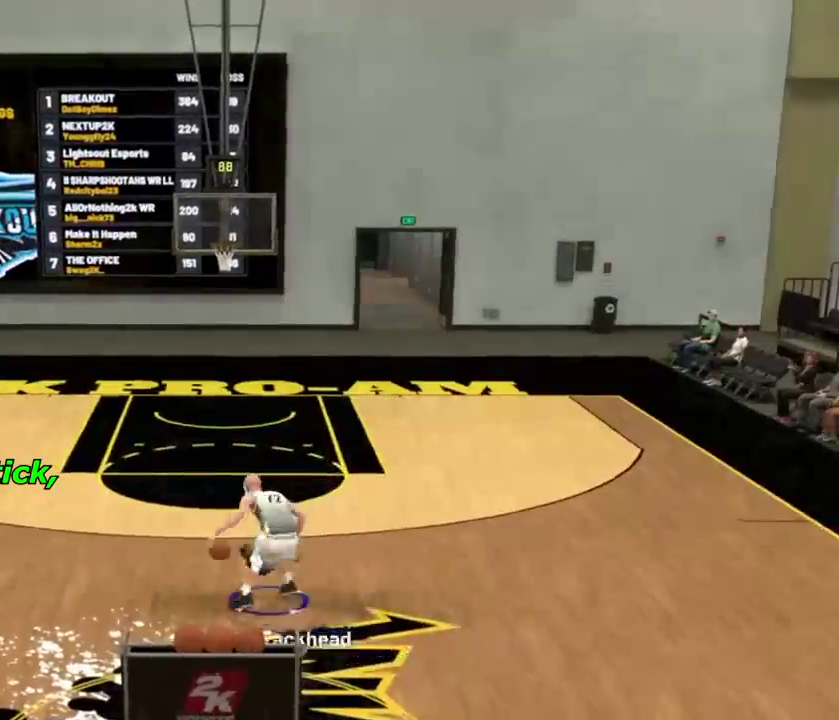
{"dt_ms": 501, "buttons": ["R2"], "left_stick": "up-right", "right_stick": "center", "events": [[100, "R2", "down"], [100, "left_stick", "up-right"]]}
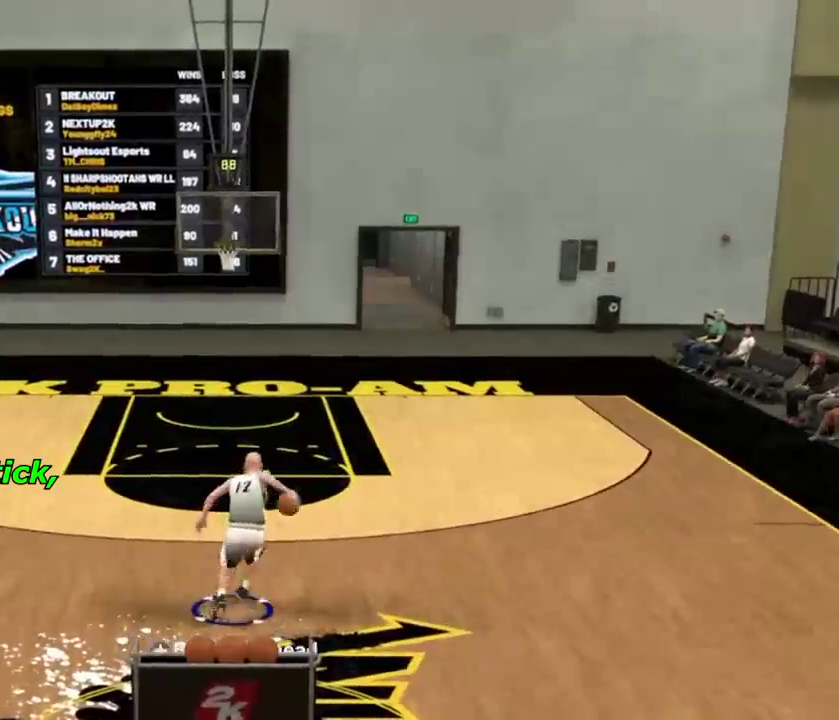
{"dt_ms": 600, "buttons": [], "left_stick": "up", "right_stick": "center", "events": [[267, "R2", "up"], [267, "left_stick", "center"], [267, "right_stick", "down"], [367, "right_stick", "center"], [467, "left_stick", "up"]]}
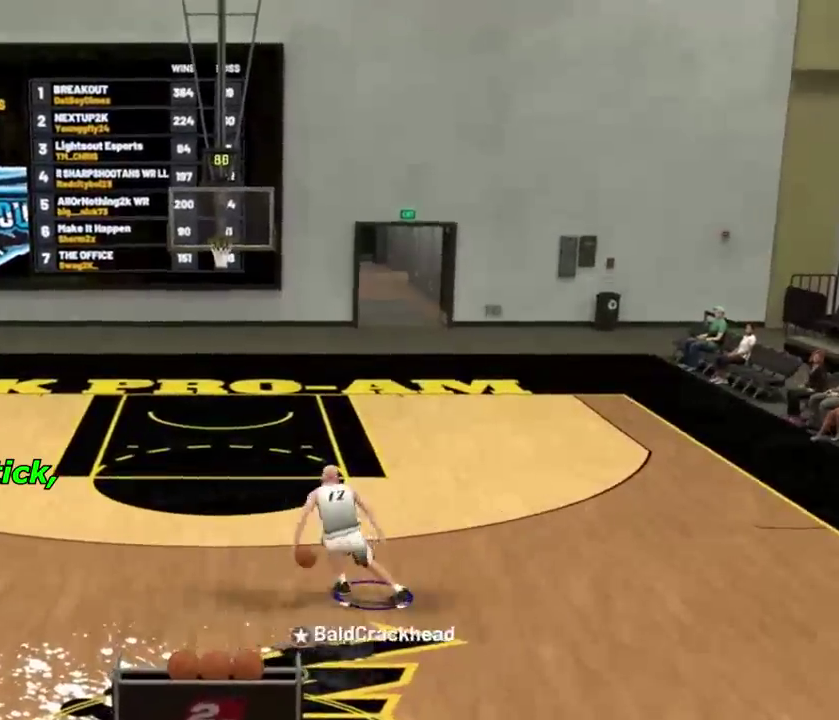
{"dt_ms": 401, "buttons": ["R2"], "left_stick": "up-left", "right_stick": "center", "events": [[34, "left_stick", "up-left"], [67, "R2", "down"]]}
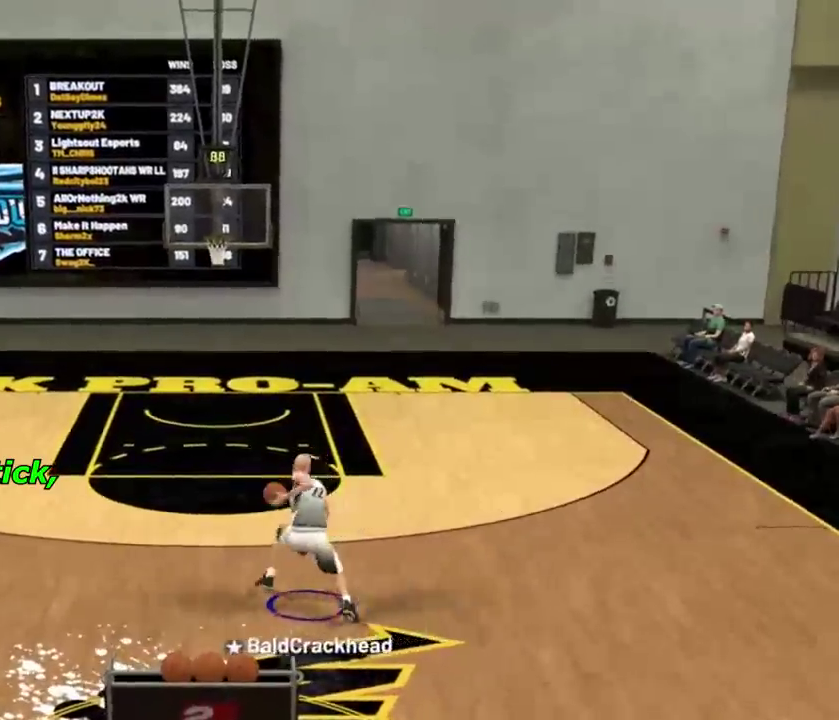
{"dt_ms": 400, "buttons": [], "left_stick": "center", "right_stick": "center", "events": [[166, "R2", "up"], [166, "left_stick", "center"], [166, "right_stick", "down"], [300, "right_stick", "center"]]}
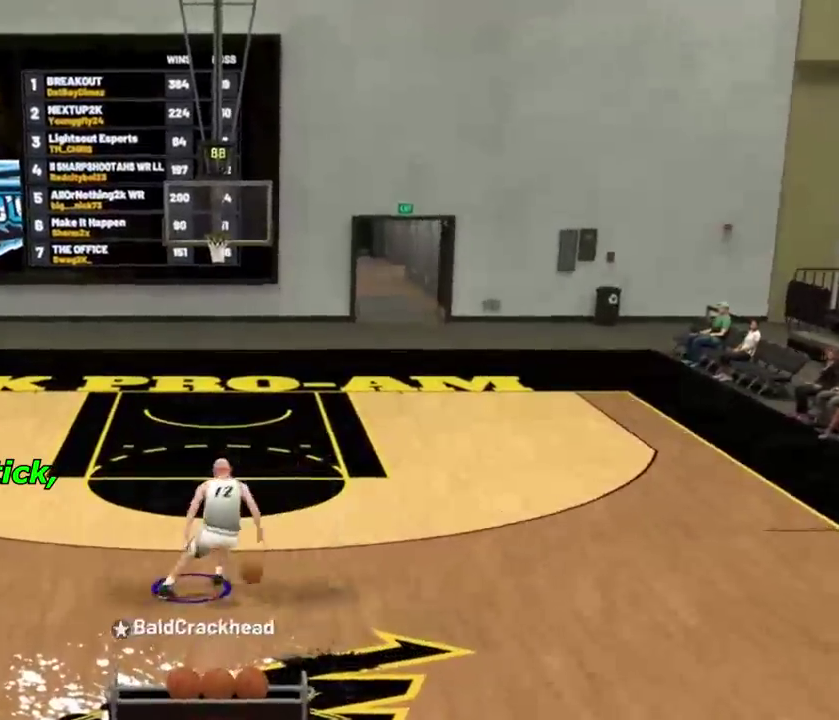
{"dt_ms": 601, "buttons": [], "left_stick": "up-right", "right_stick": "center", "events": [[33, "left_stick", "up-right"], [67, "R2", "down"], [601, "R2", "up"]]}
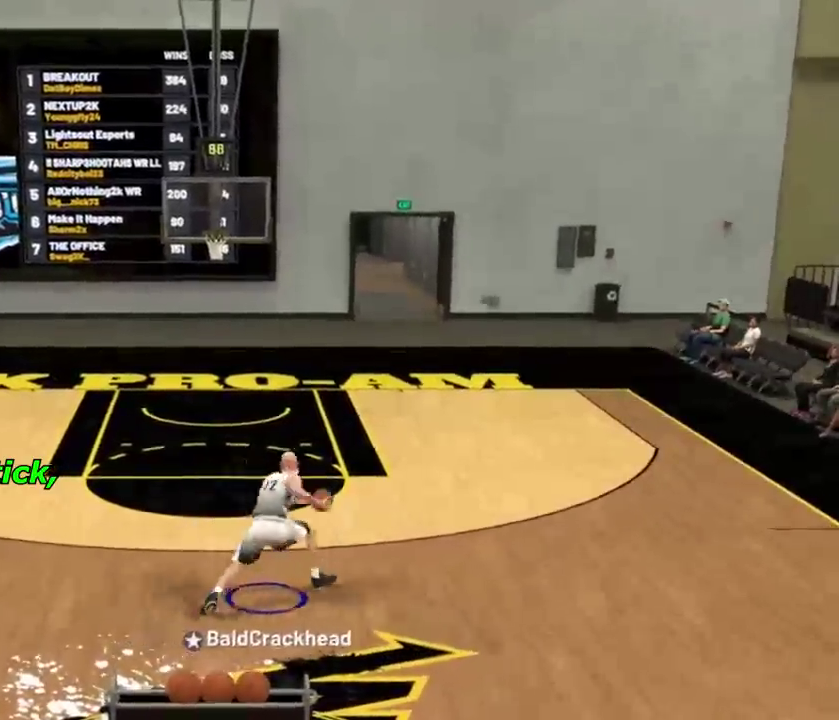
{"dt_ms": 300, "buttons": [], "left_stick": "center", "right_stick": "center", "events": [[33, "left_stick", "center"]]}
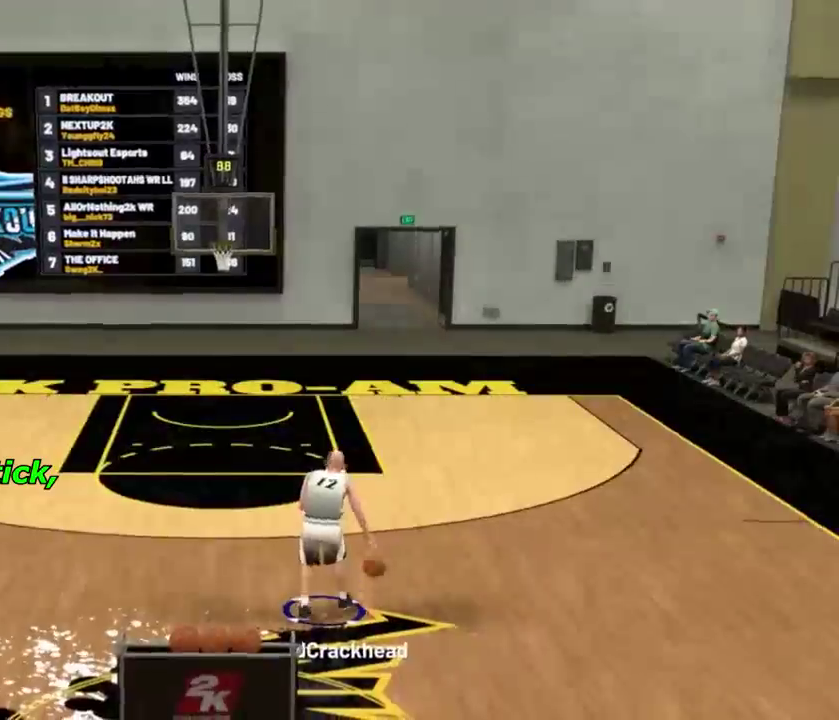
{"dt_ms": 701, "buttons": ["R2"], "left_stick": "up-right", "right_stick": "center", "events": [[267, "R2", "down"], [267, "right_stick", "left"], [334, "right_stick", "center"], [367, "left_stick", "left"], [500, "left_stick", "center"], [500, "right_stick", "down"], [534, "R2", "up"], [601, "right_stick", "center"], [667, "R2", "down"], [667, "left_stick", "up-right"]]}
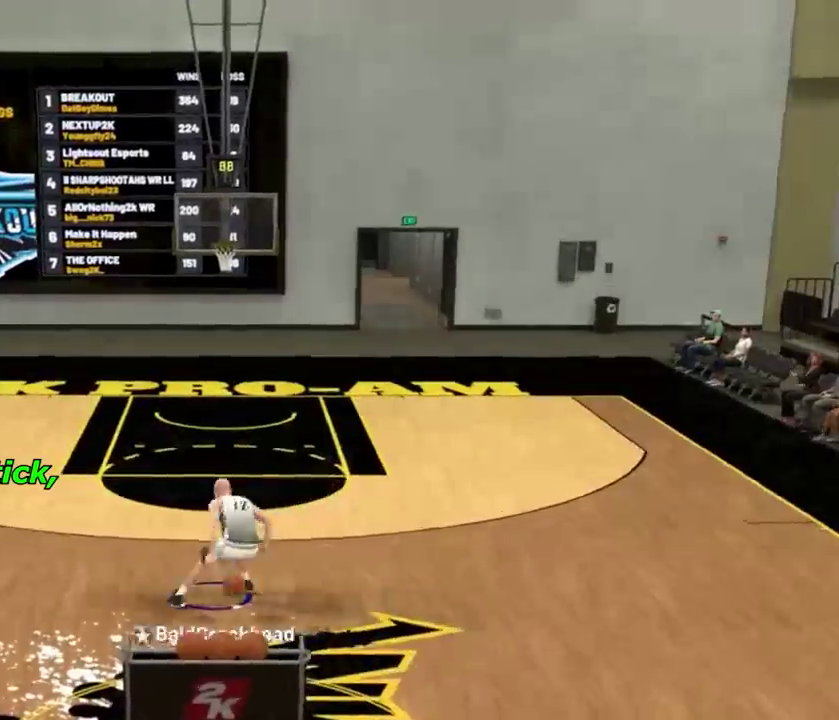
{"dt_ms": 400, "buttons": ["R2"], "left_stick": "up-right", "right_stick": "center", "events": []}
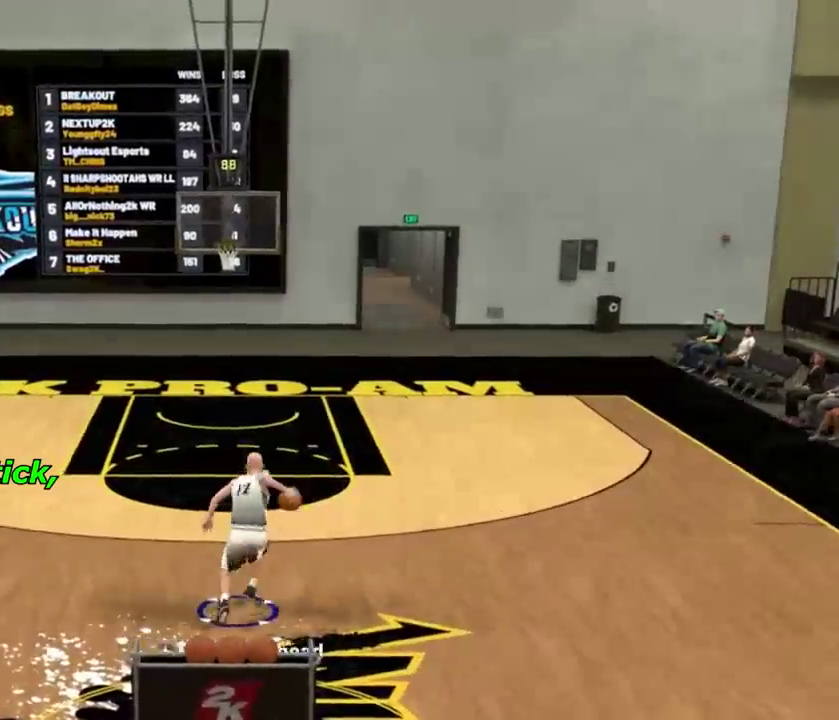
{"dt_ms": 601, "buttons": [], "left_stick": "up-left", "right_stick": "center", "events": [[234, "R2", "up"], [234, "left_stick", "center"], [234, "right_stick", "down"], [367, "right_stick", "center"], [434, "left_stick", "up-left"]]}
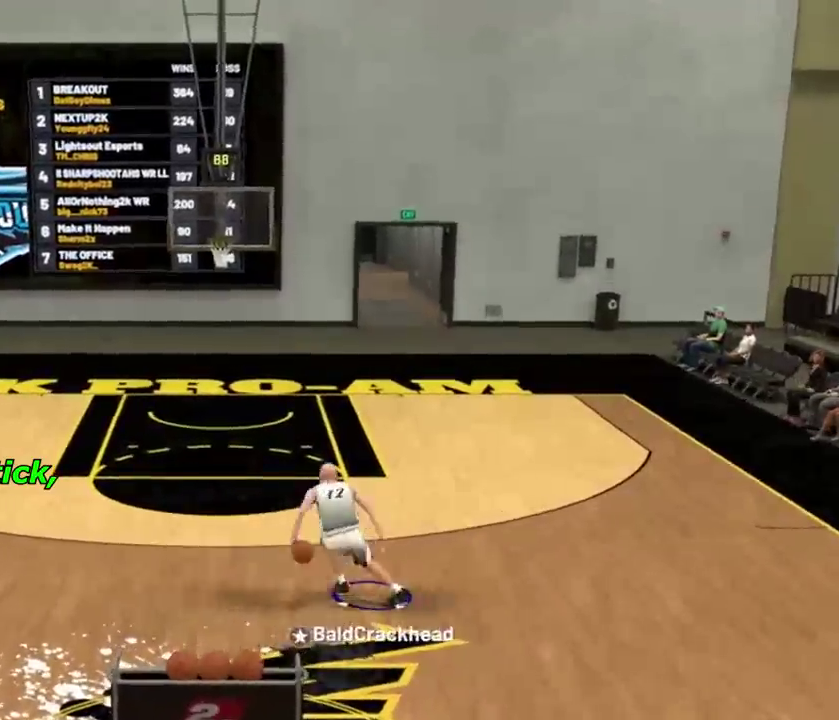
{"dt_ms": 300, "buttons": ["R2"], "left_stick": "up-left", "right_stick": "center", "events": [[66, "R2", "down"]]}
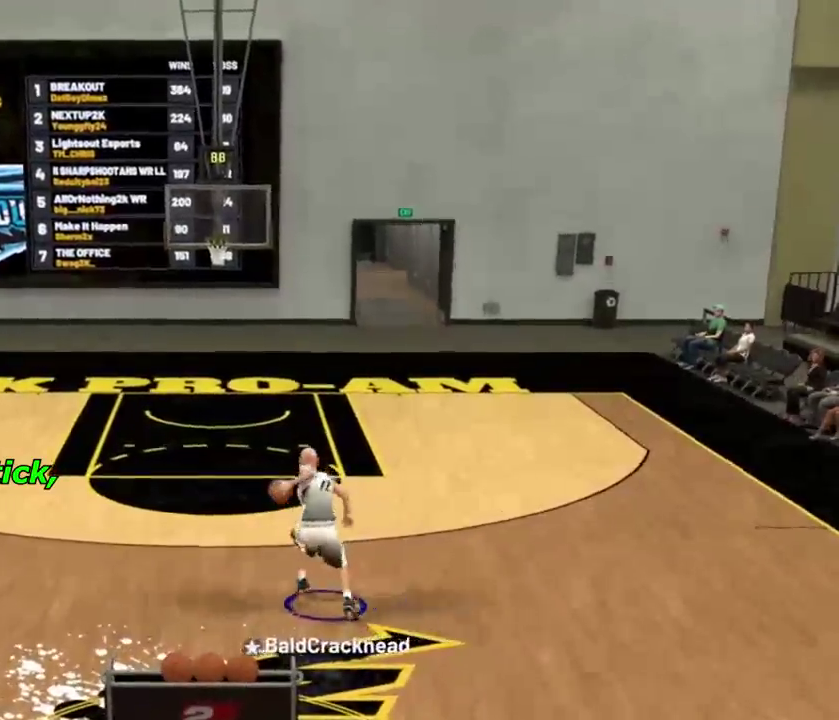
{"dt_ms": 801, "buttons": ["R2"], "left_stick": "up-right", "right_stick": "center", "events": [[234, "R2", "up"], [267, "left_stick", "center"], [267, "right_stick", "down"], [367, "right_stick", "center"], [500, "left_stick", "up-right"], [567, "R2", "down"]]}
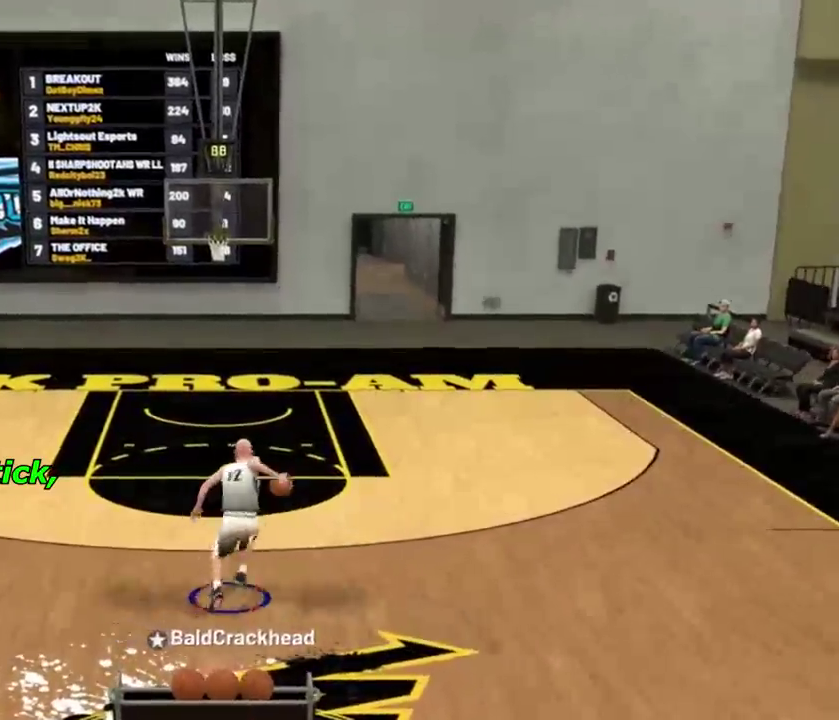
{"dt_ms": 400, "buttons": [], "left_stick": "center", "right_stick": "center", "events": [[267, "R2", "up"], [300, "left_stick", "center"]]}
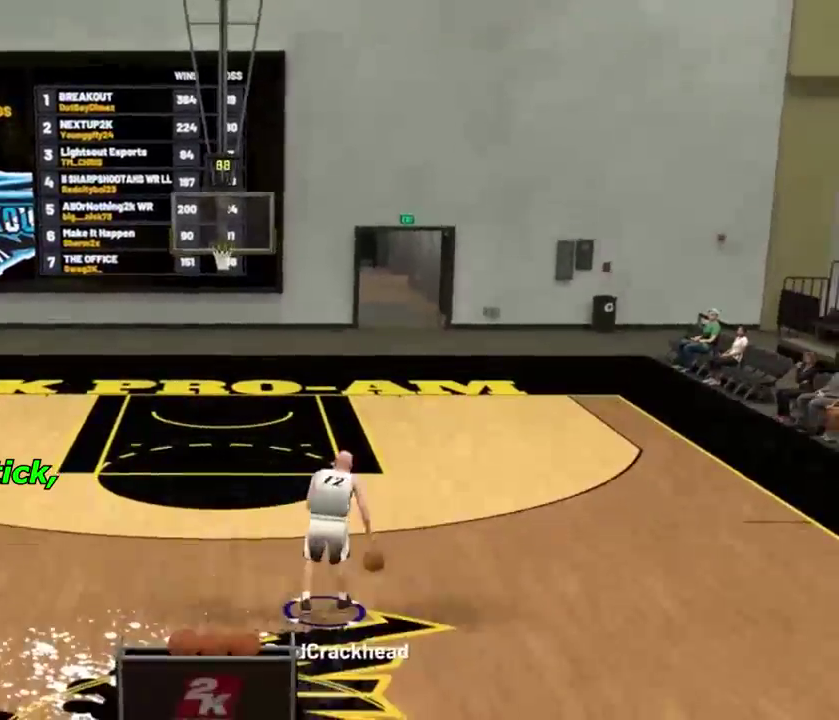
{"dt_ms": 601, "buttons": ["R2"], "left_stick": "left", "right_stick": "center", "events": [[434, "R2", "down"], [534, "left_stick", "left"]]}
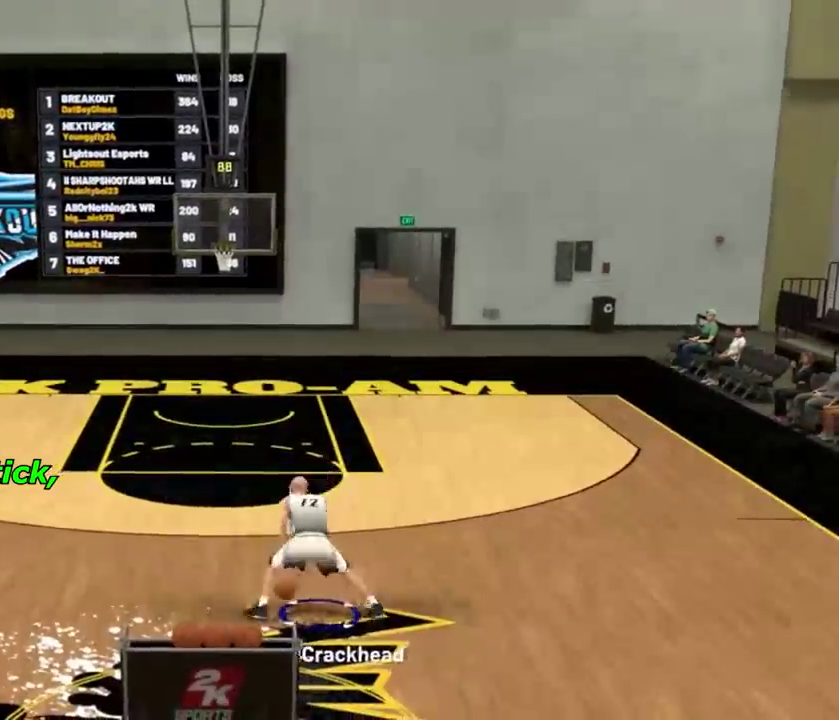
{"dt_ms": 400, "buttons": ["R2"], "left_stick": "up-right", "right_stick": "center", "events": [[67, "left_stick", "center"], [67, "right_stick", "down"], [133, "R2", "up"], [167, "right_stick", "center"], [267, "R2", "down"], [267, "left_stick", "up-right"]]}
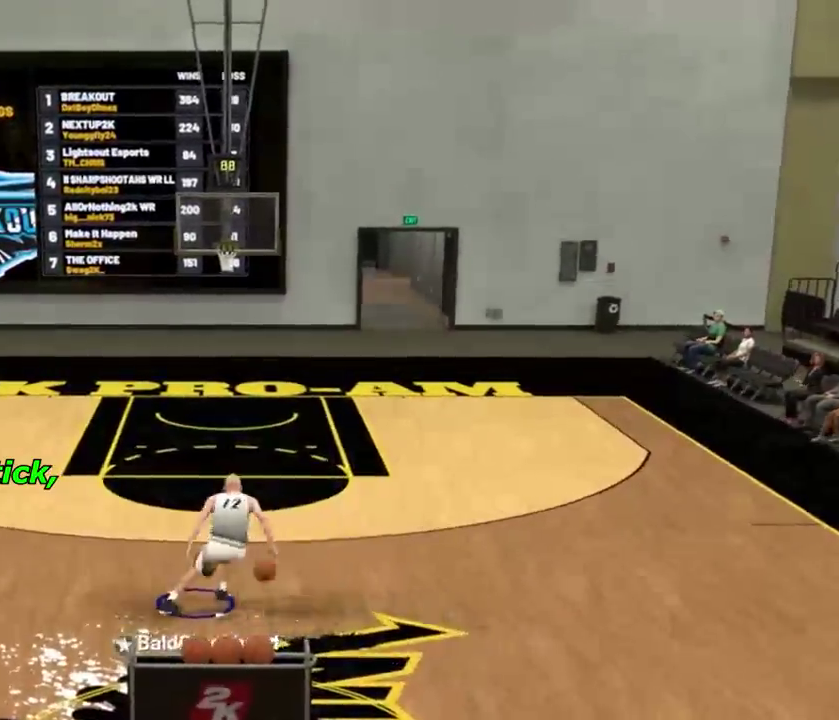
{"dt_ms": 701, "buttons": [], "left_stick": "center", "right_stick": "center", "events": [[534, "R2", "up"], [534, "left_stick", "center"], [534, "right_stick", "down"], [634, "right_stick", "center"]]}
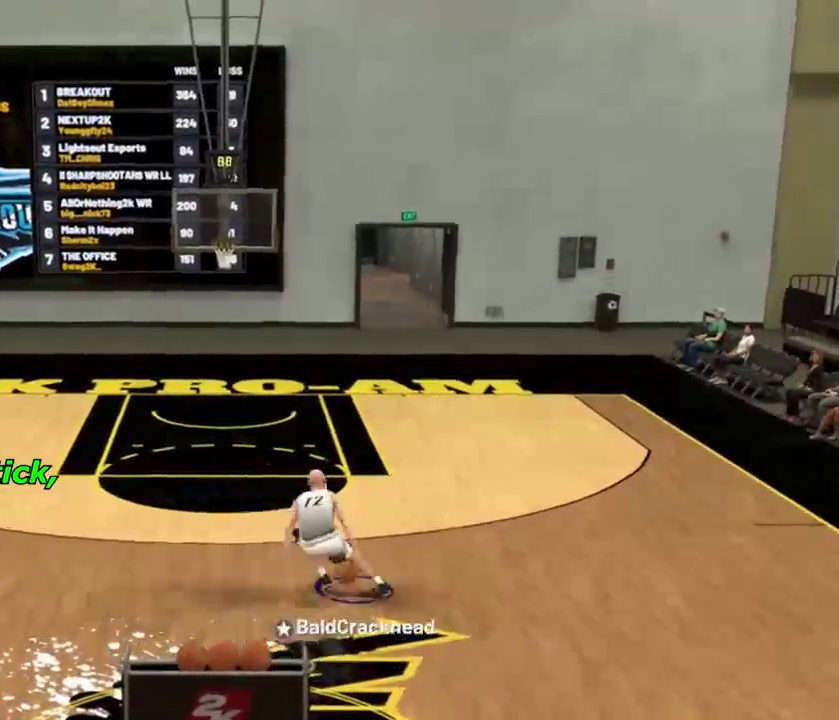
{"dt_ms": 300, "buttons": ["R2"], "left_stick": "up-left", "right_stick": "center", "events": [[33, "left_stick", "up"], [167, "left_stick", "up-left"], [233, "R2", "down"]]}
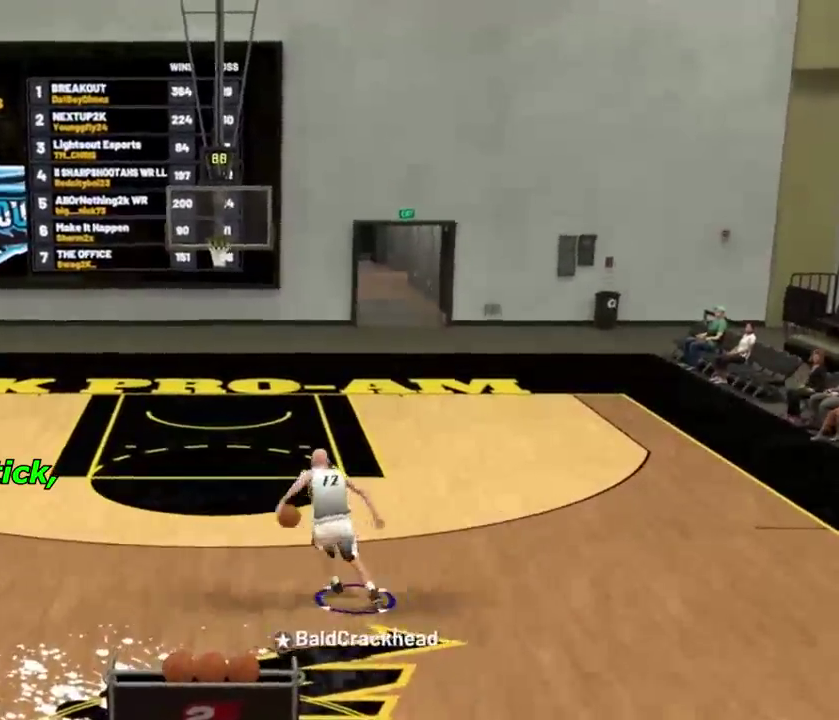
{"dt_ms": 501, "buttons": [], "left_stick": "center", "right_stick": "down", "events": [[434, "R2", "up"], [434, "left_stick", "center"], [434, "right_stick", "down"]]}
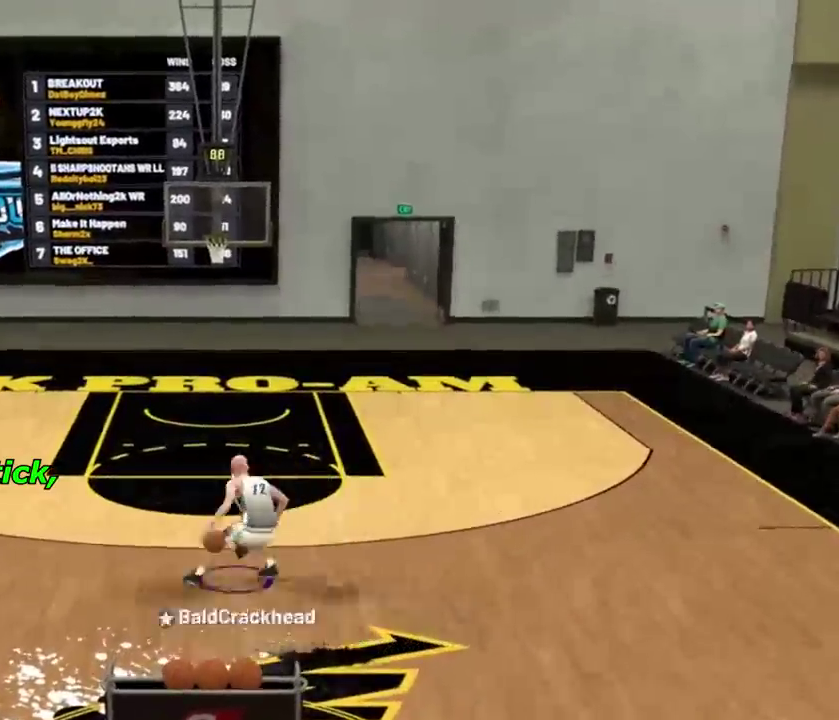
{"dt_ms": 500, "buttons": ["R2"], "left_stick": "up-right", "right_stick": "center", "events": [[33, "right_stick", "center"], [200, "left_stick", "up-right"], [233, "R2", "down"]]}
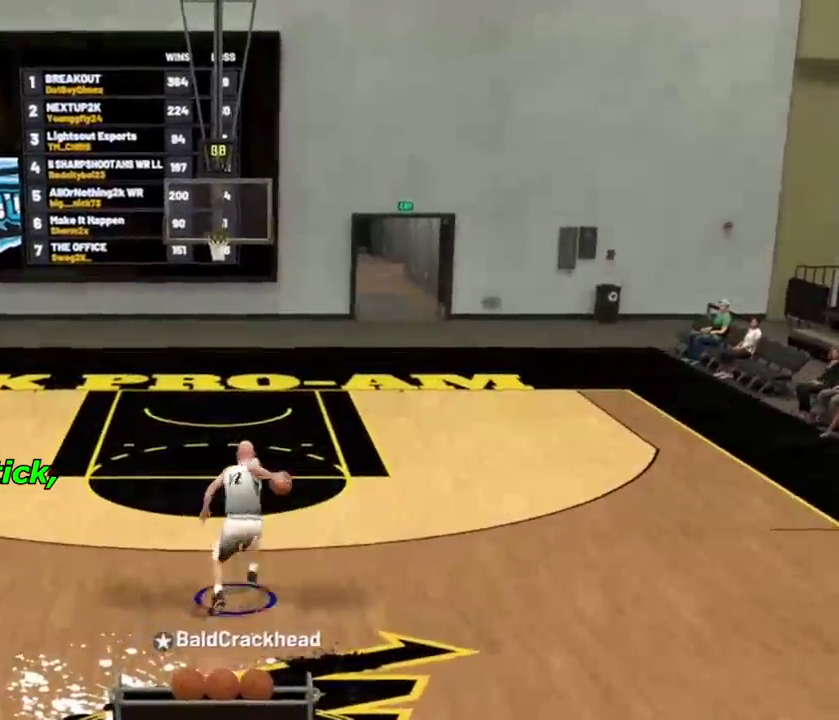
{"dt_ms": 300, "buttons": [], "left_stick": "center", "right_stick": "center", "events": [[234, "R2", "up"], [267, "left_stick", "center"]]}
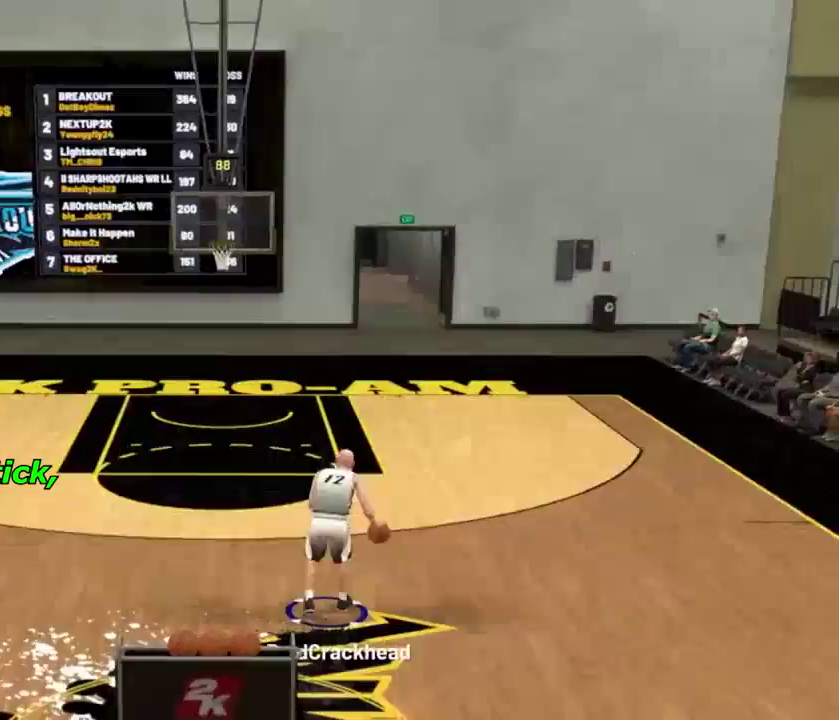
{"dt_ms": 701, "buttons": ["R2"], "left_stick": "left", "right_stick": "center", "events": [[501, "R2", "down"], [501, "right_stick", "left"], [568, "right_stick", "center"], [601, "left_stick", "left"]]}
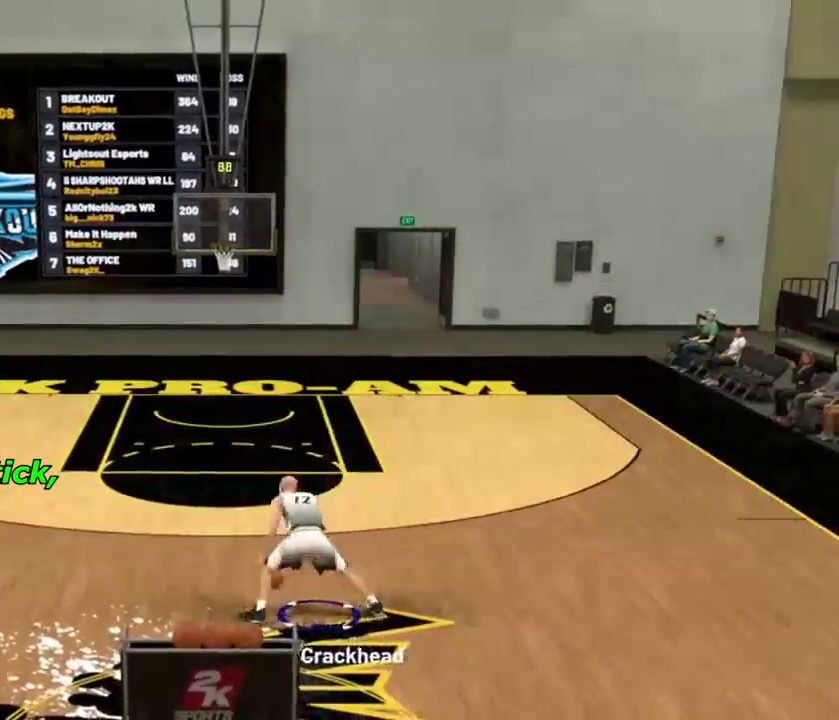
{"dt_ms": 501, "buttons": ["R2"], "left_stick": "up-right", "right_stick": "center", "events": [[34, "left_stick", "center"], [34, "right_stick", "down"], [100, "R2", "up"], [134, "right_stick", "center"], [234, "R2", "down"], [234, "left_stick", "up-right"]]}
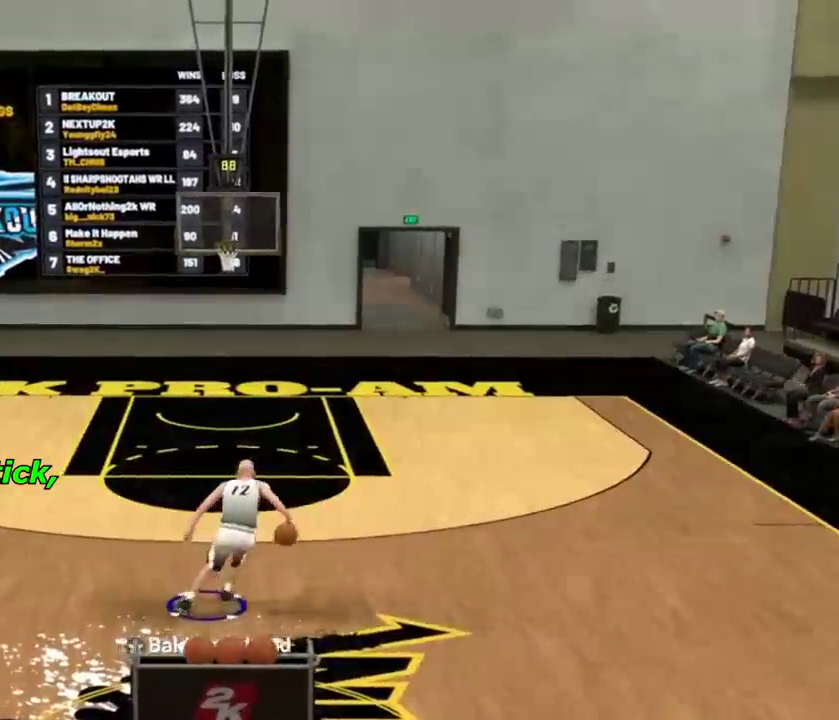
{"dt_ms": 500, "buttons": [], "left_stick": "center", "right_stick": "center", "events": [[400, "R2", "up"], [400, "left_stick", "center"], [400, "right_stick", "down"], [500, "right_stick", "center"]]}
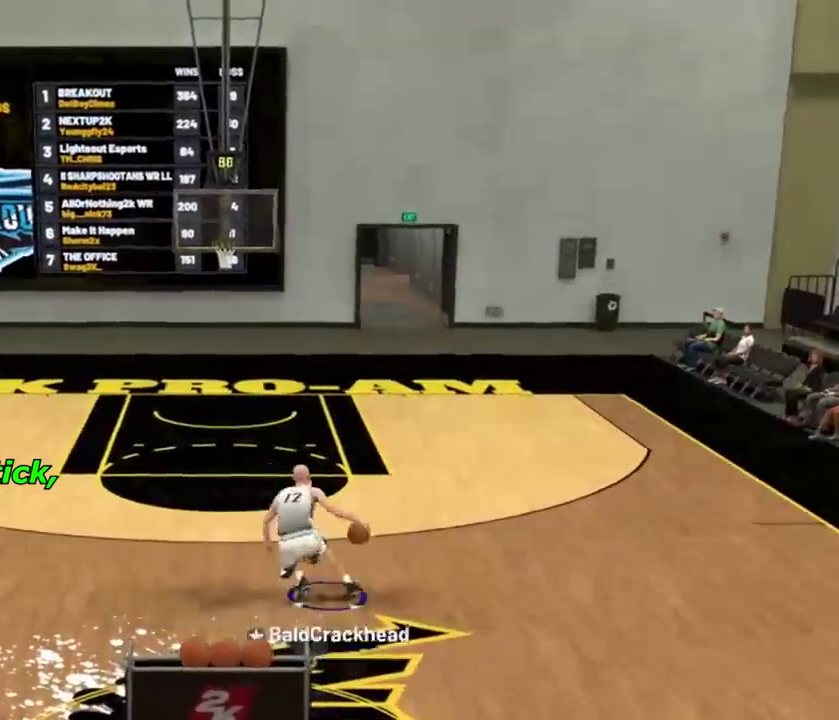
{"dt_ms": 501, "buttons": ["R2"], "left_stick": "up-left", "right_stick": "center", "events": [[100, "left_stick", "up-left"], [300, "R2", "down"]]}
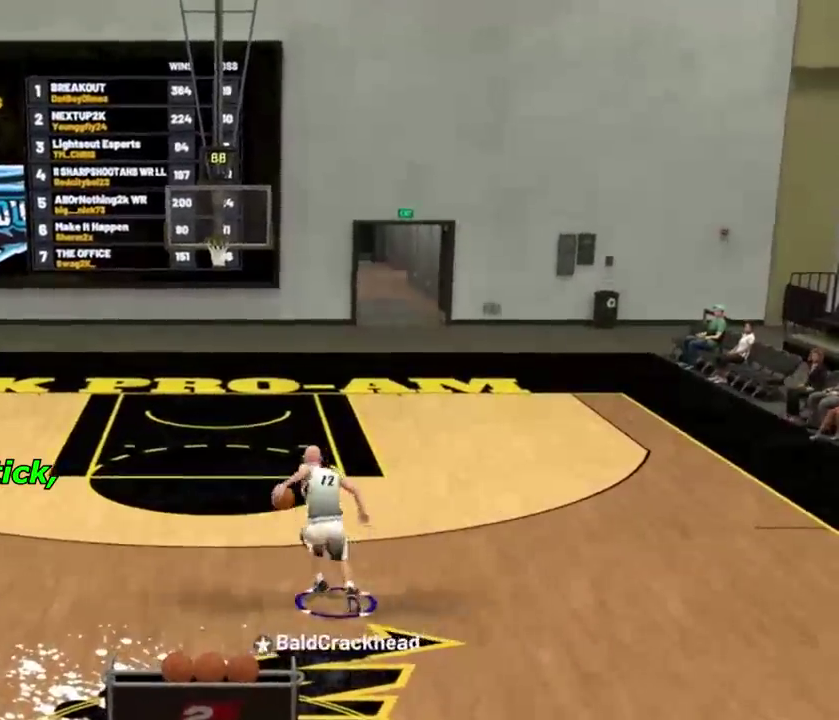
{"dt_ms": 500, "buttons": [], "left_stick": "center", "right_stick": "center", "events": [[300, "R2", "up"], [300, "left_stick", "center"], [300, "right_stick", "down"], [433, "right_stick", "center"]]}
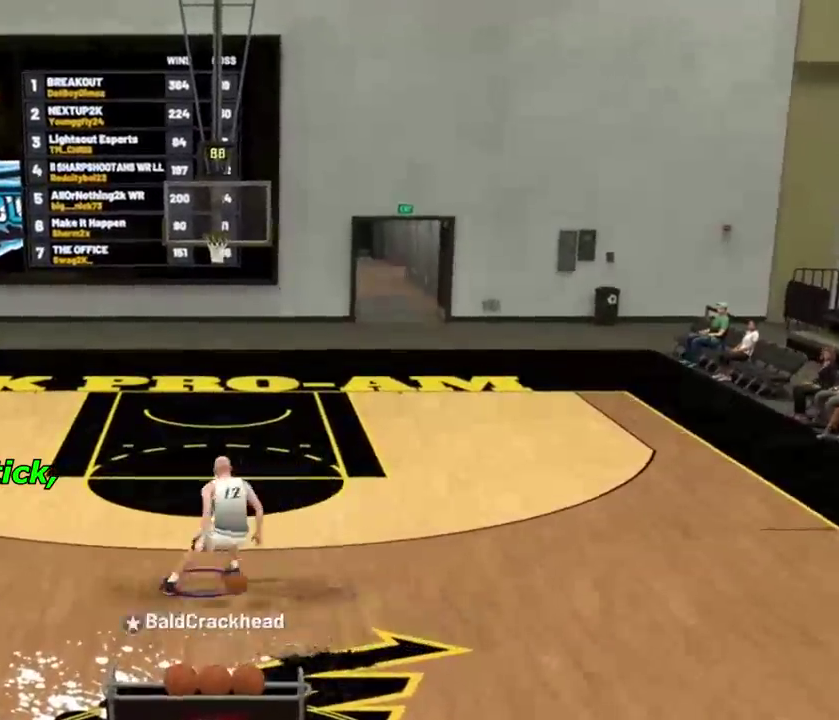
{"dt_ms": 401, "buttons": ["R2"], "left_stick": "up-right", "right_stick": "center", "events": [[67, "left_stick", "up-right"], [100, "R2", "down"]]}
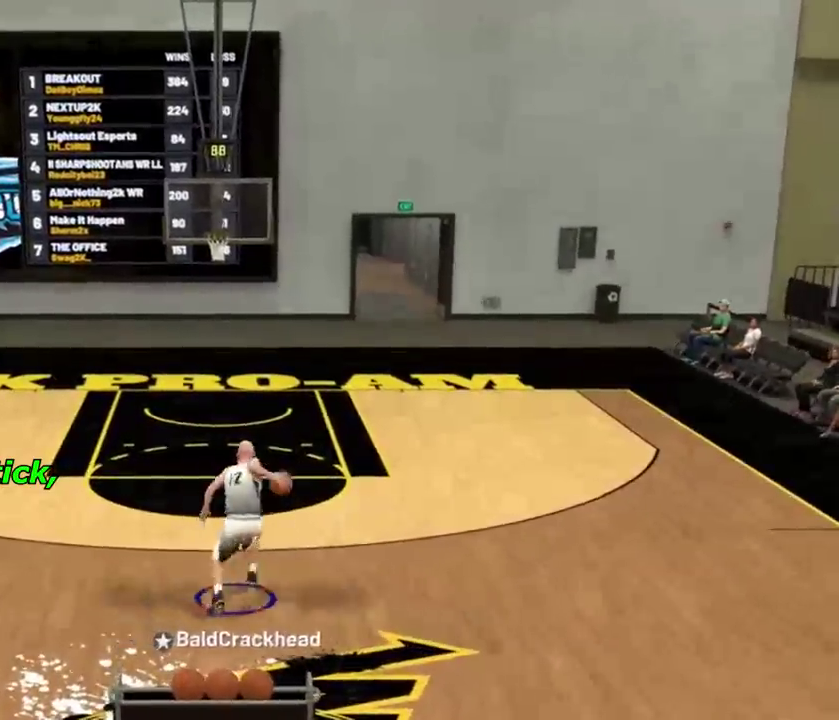
{"dt_ms": 600, "buttons": [], "left_stick": "center", "right_stick": "center", "events": [[233, "R2", "up"], [267, "left_stick", "center"]]}